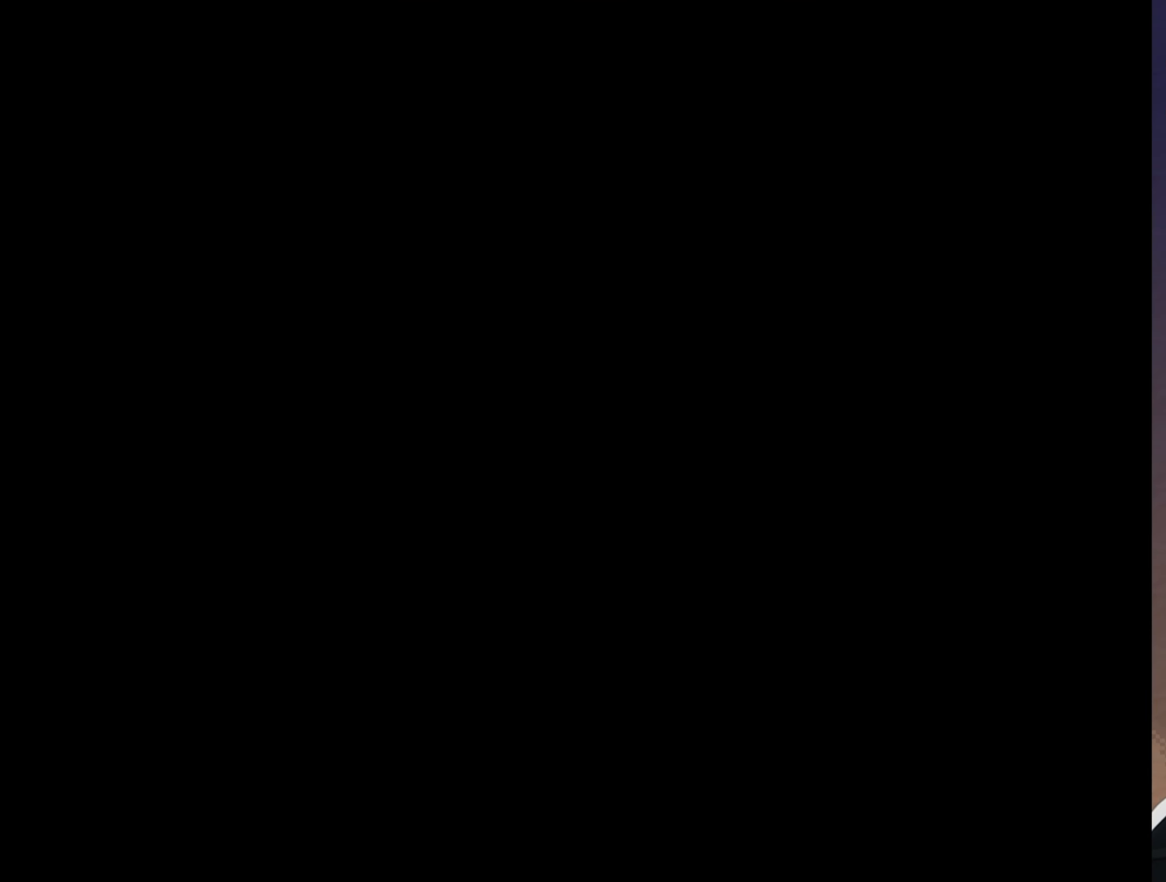
Gameplay with a controller (Nintendo layout); each line is a JSON object with the inputs held at the frame after it. "events" lists button and stick changes between this image and that frame as [ms after this image, input, new state], when the widget could be followed in between. Not read: L3 R3.
{"buttons": ["Y"], "events": []}
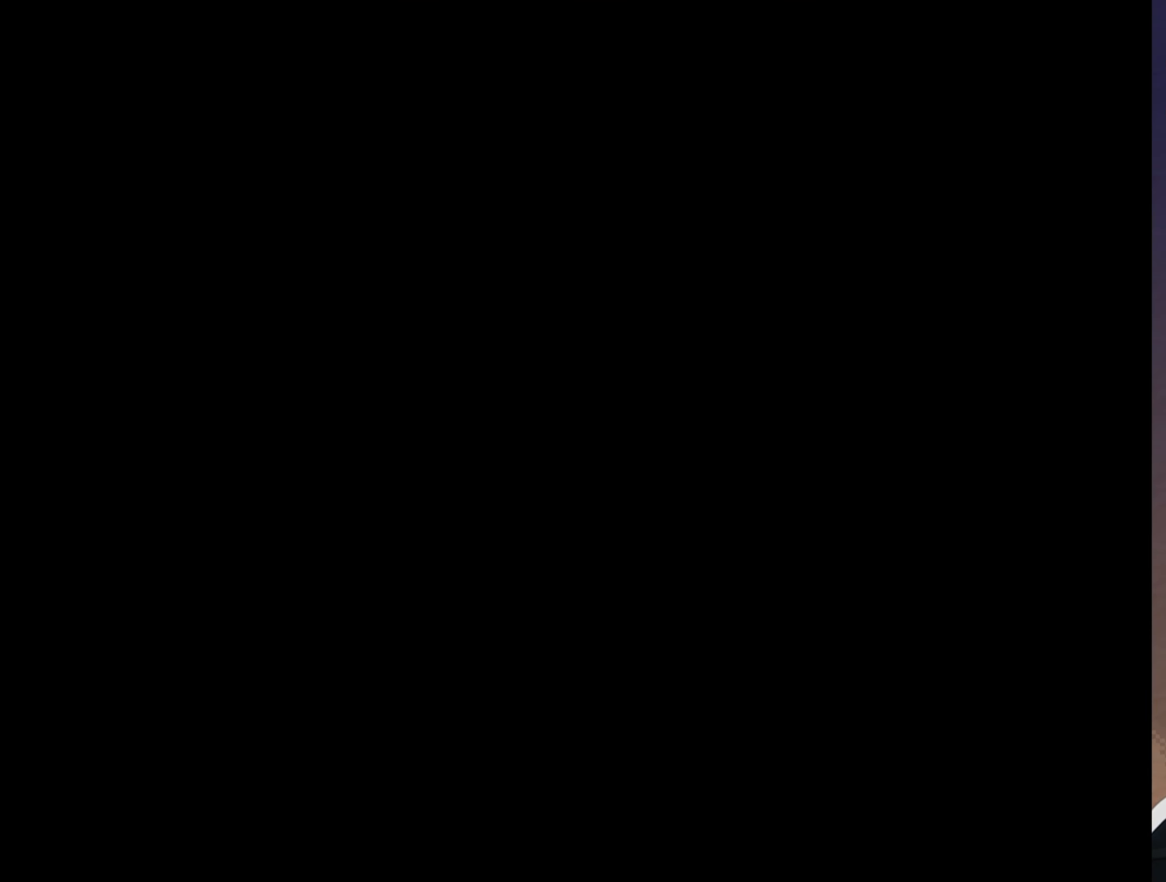
{"buttons": ["Y"], "events": []}
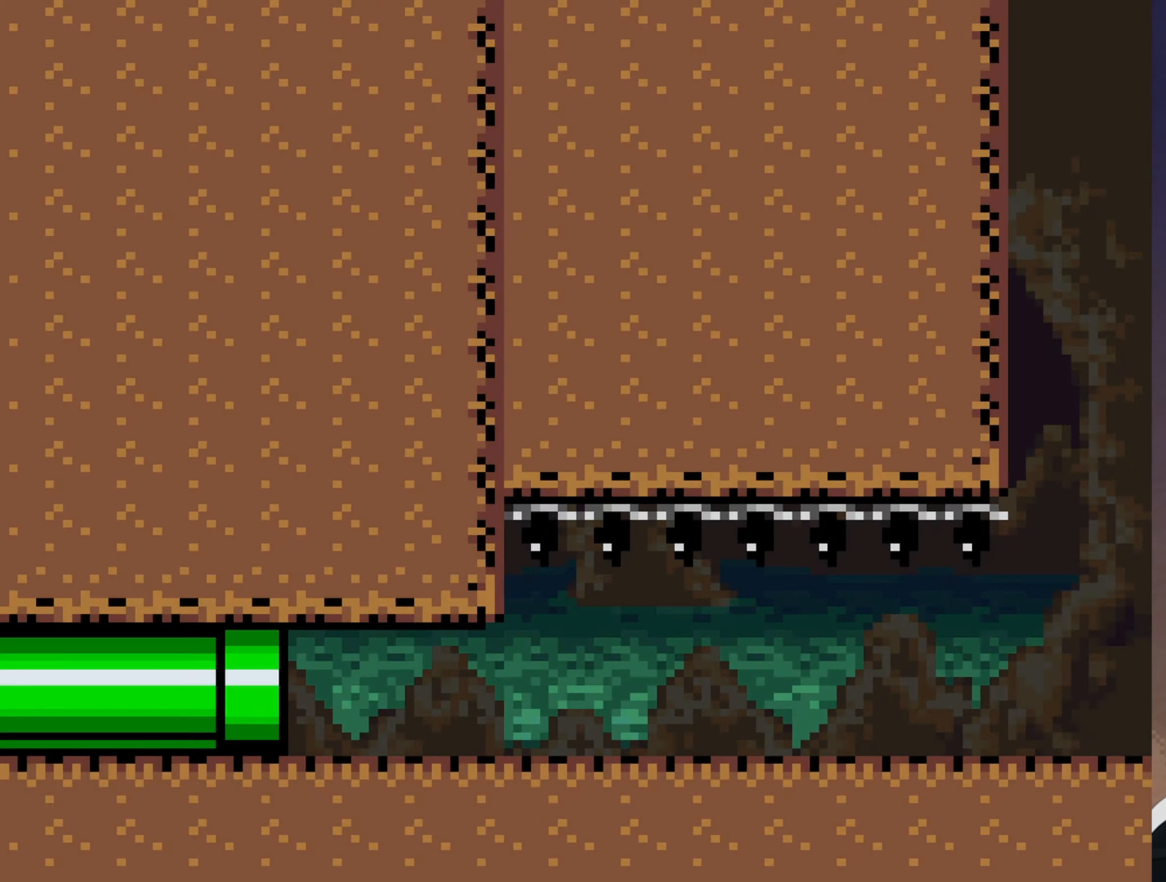
{"buttons": ["Y", "DPAD_RIGHT"], "events": [[350, "DPAD_RIGHT", "down"]]}
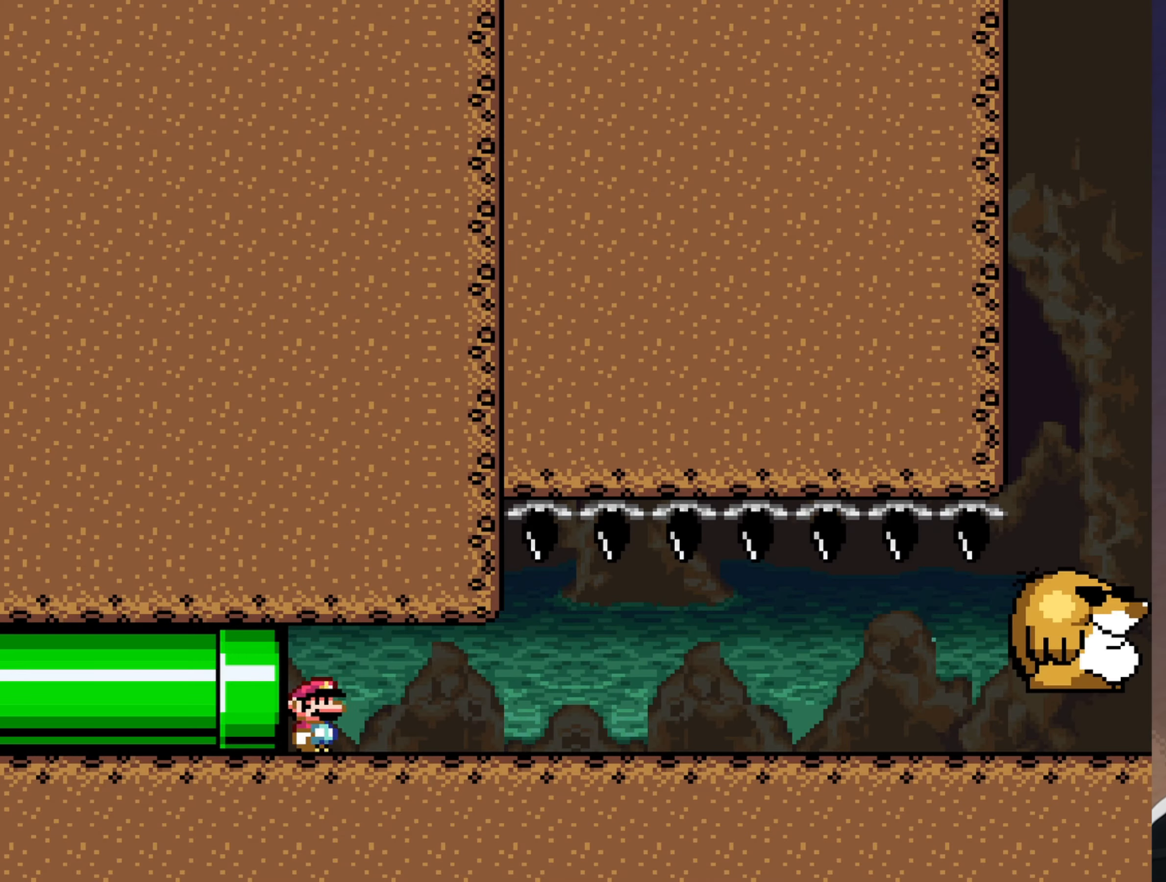
{"buttons": ["Y"], "events": [[383, "DPAD_RIGHT", "up"]]}
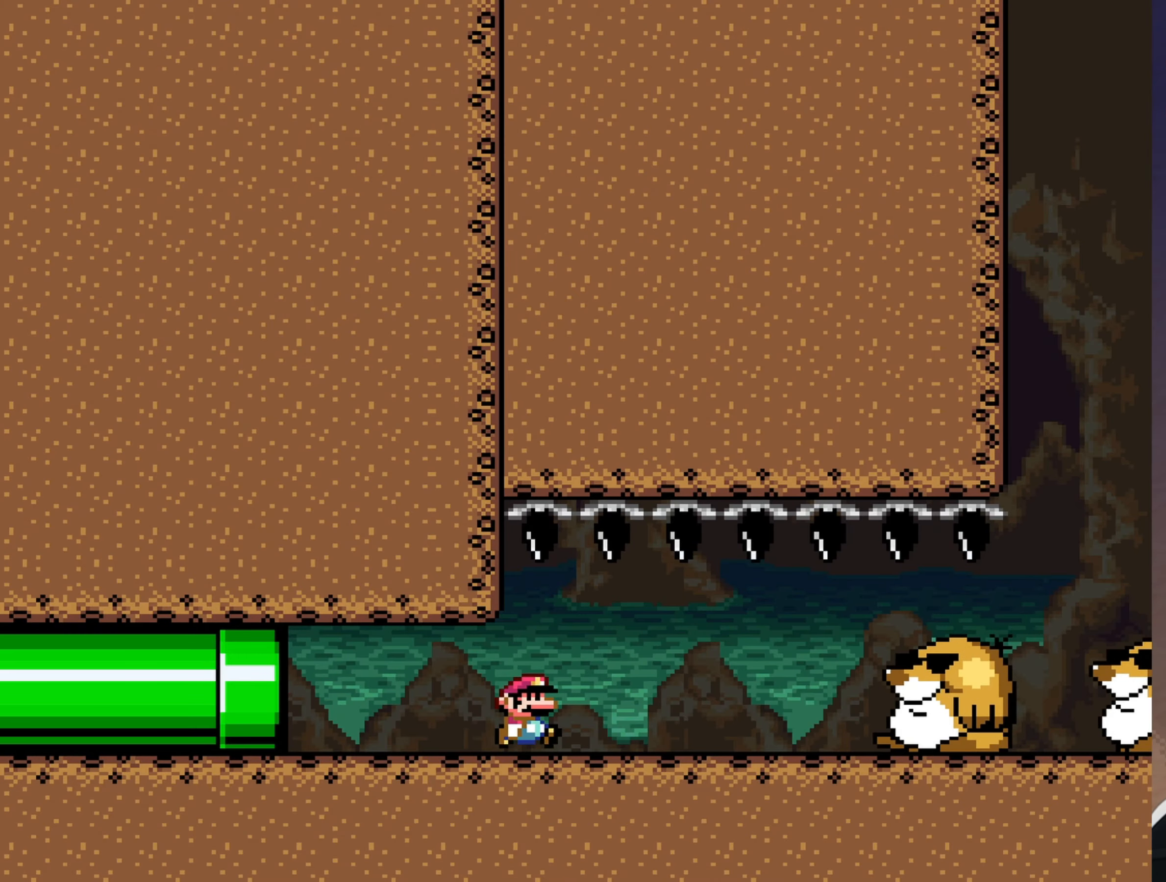
{"buttons": ["Y", "DPAD_RIGHT"], "events": [[16, "DPAD_LEFT", "down"], [133, "DPAD_LEFT", "up"], [333, "DPAD_RIGHT", "down"]]}
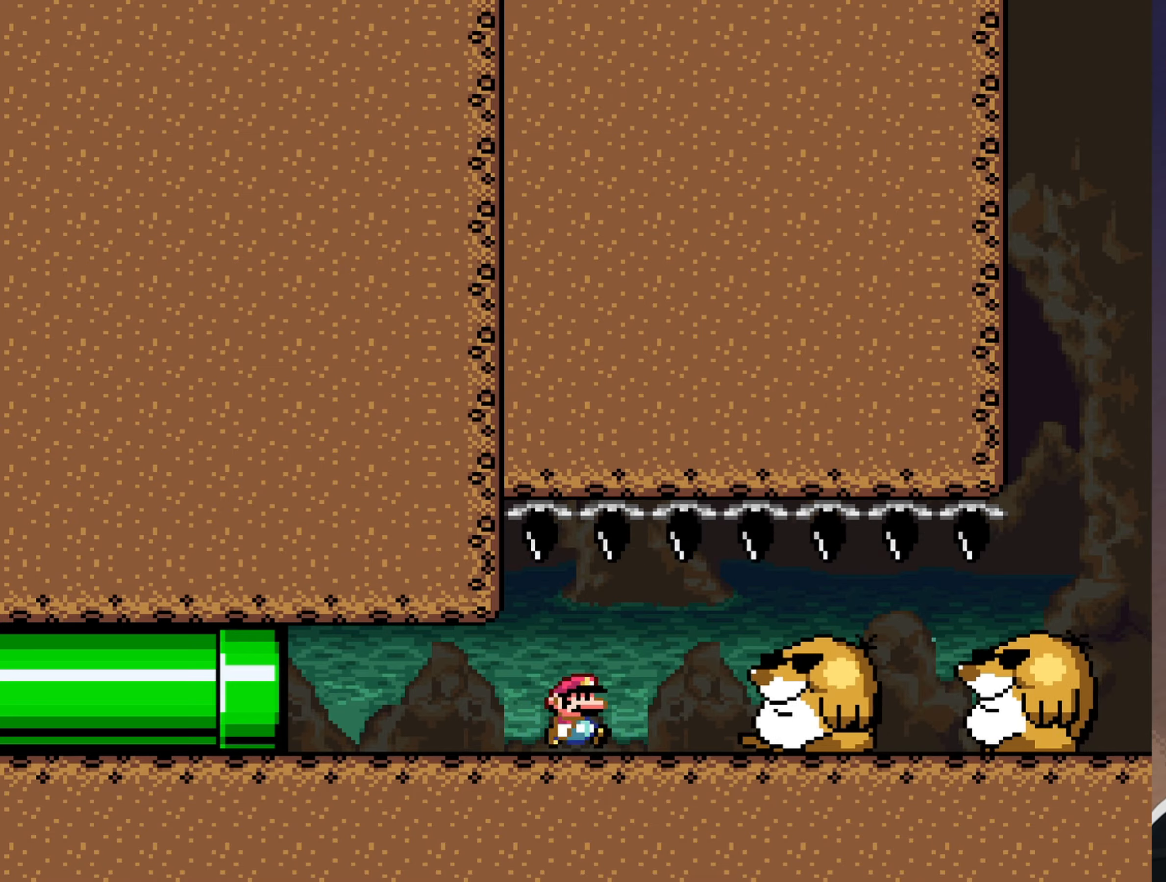
{"buttons": ["Y", "DPAD_RIGHT"], "events": [[100, "R1", "down"], [167, "R1", "up"]]}
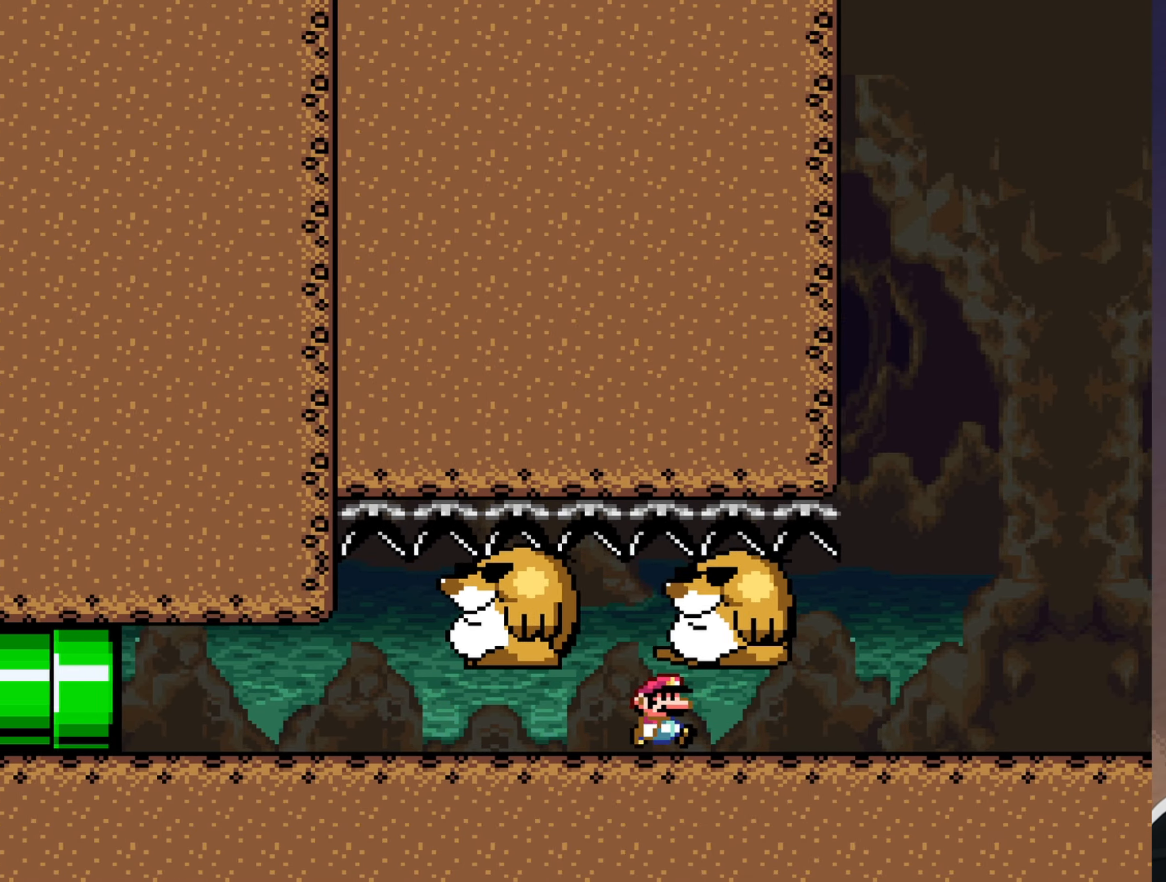
{"buttons": ["Y", "DPAD_RIGHT"], "events": []}
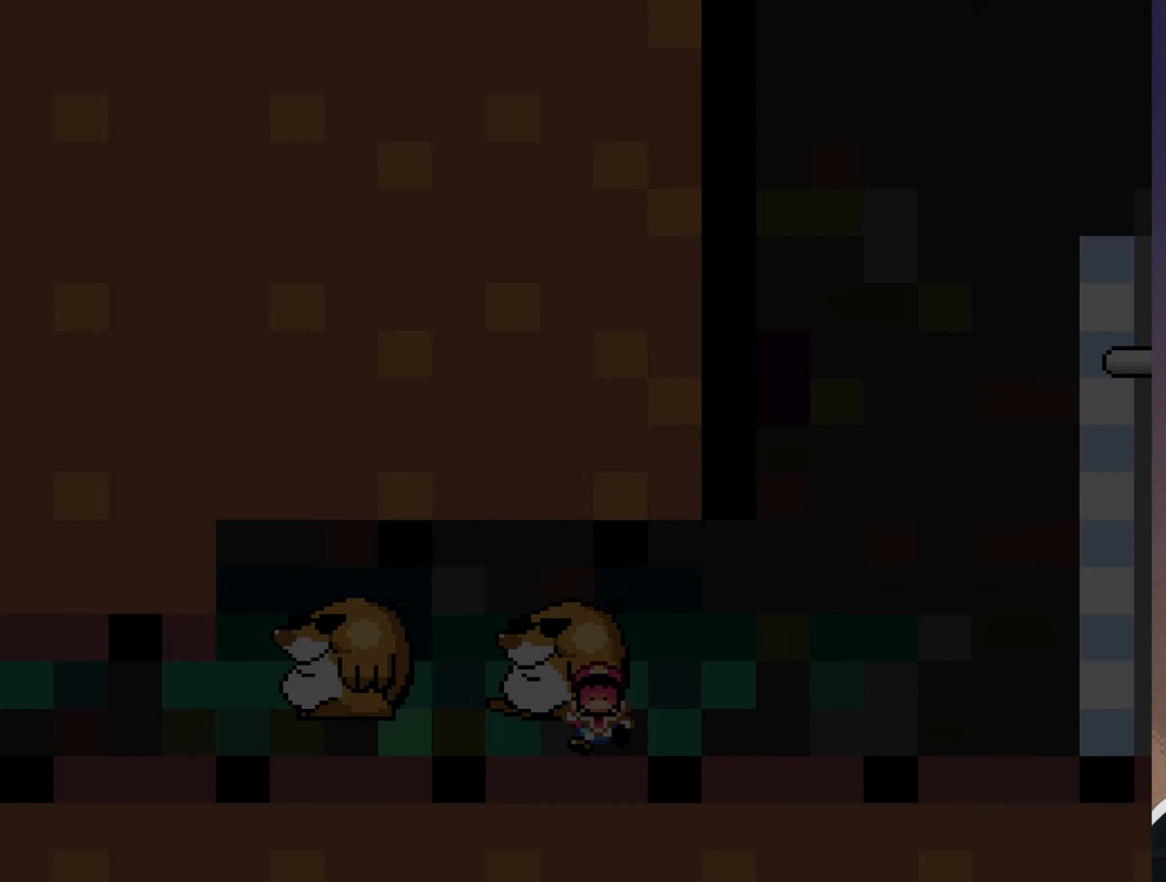
{"buttons": ["Y"], "events": [[17, "DPAD_RIGHT", "up"]]}
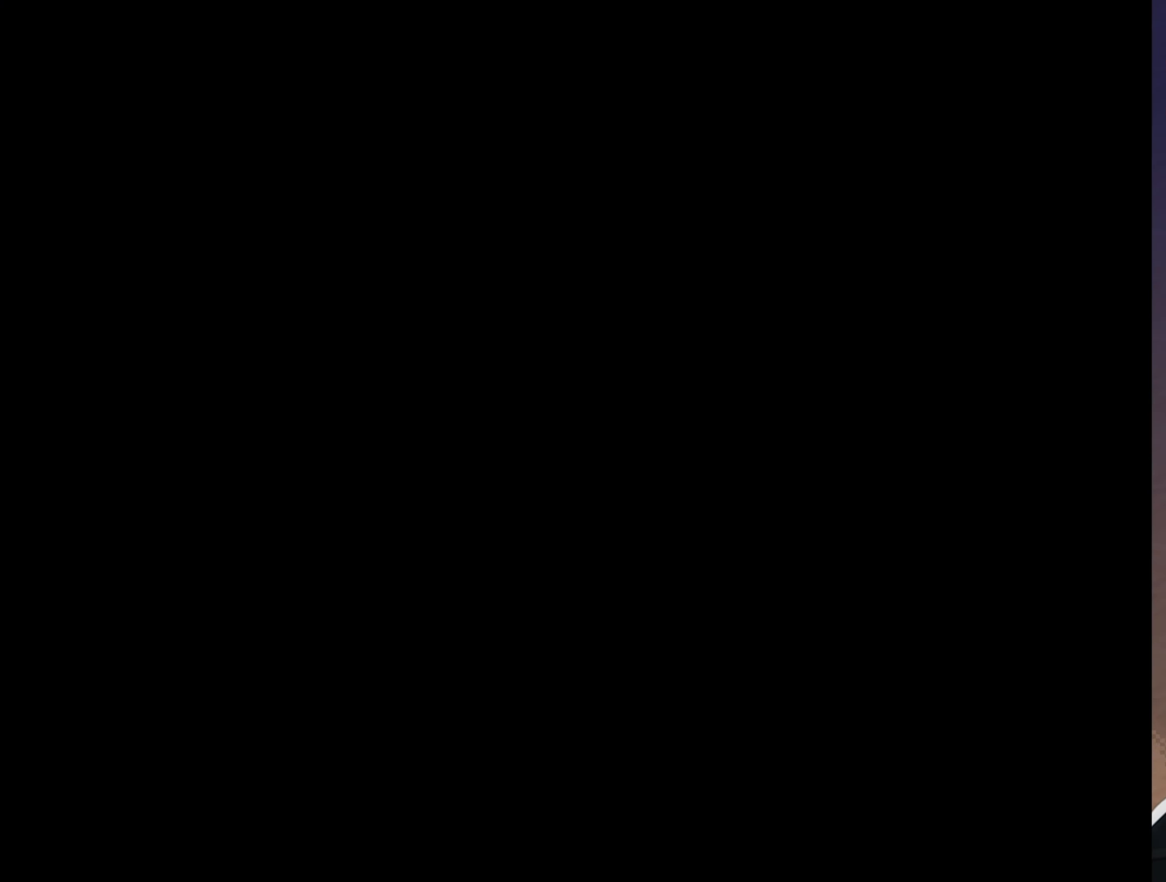
{"buttons": ["Y"], "events": []}
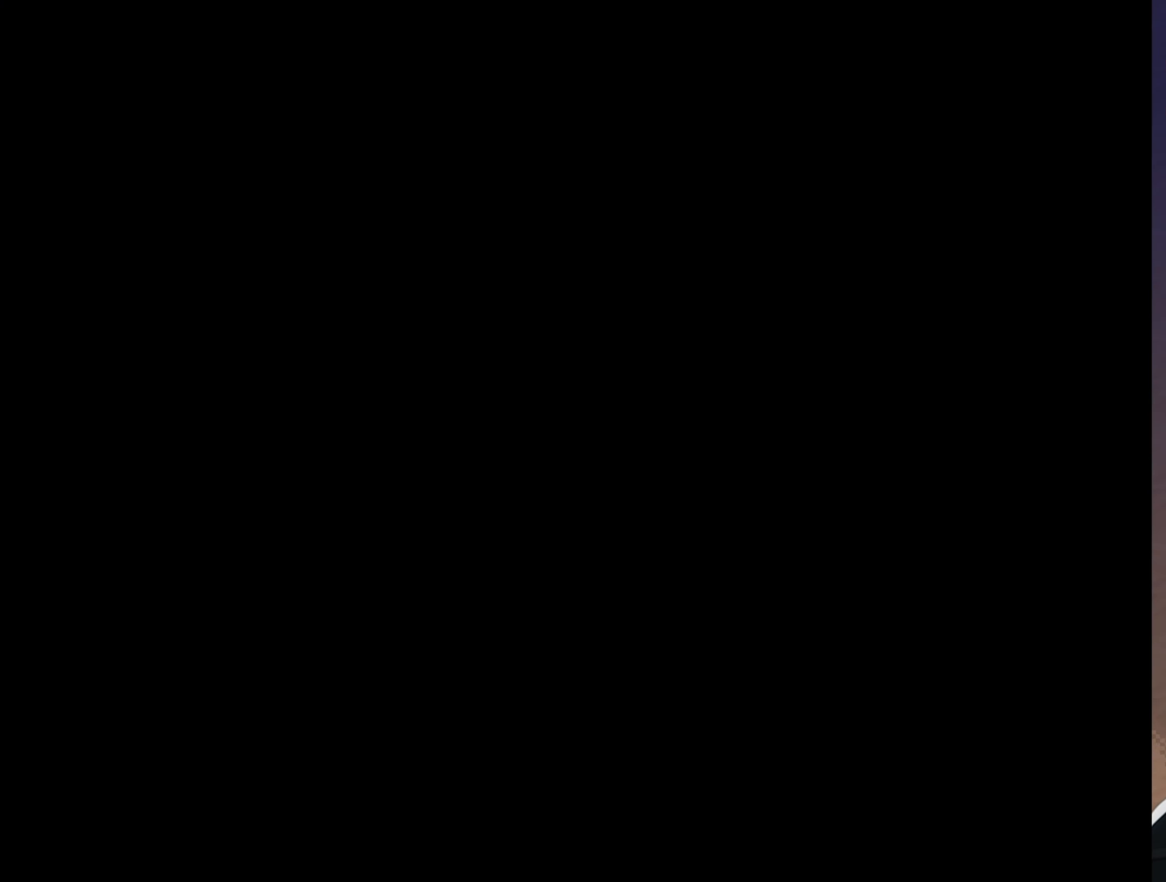
{"buttons": ["Y"], "events": []}
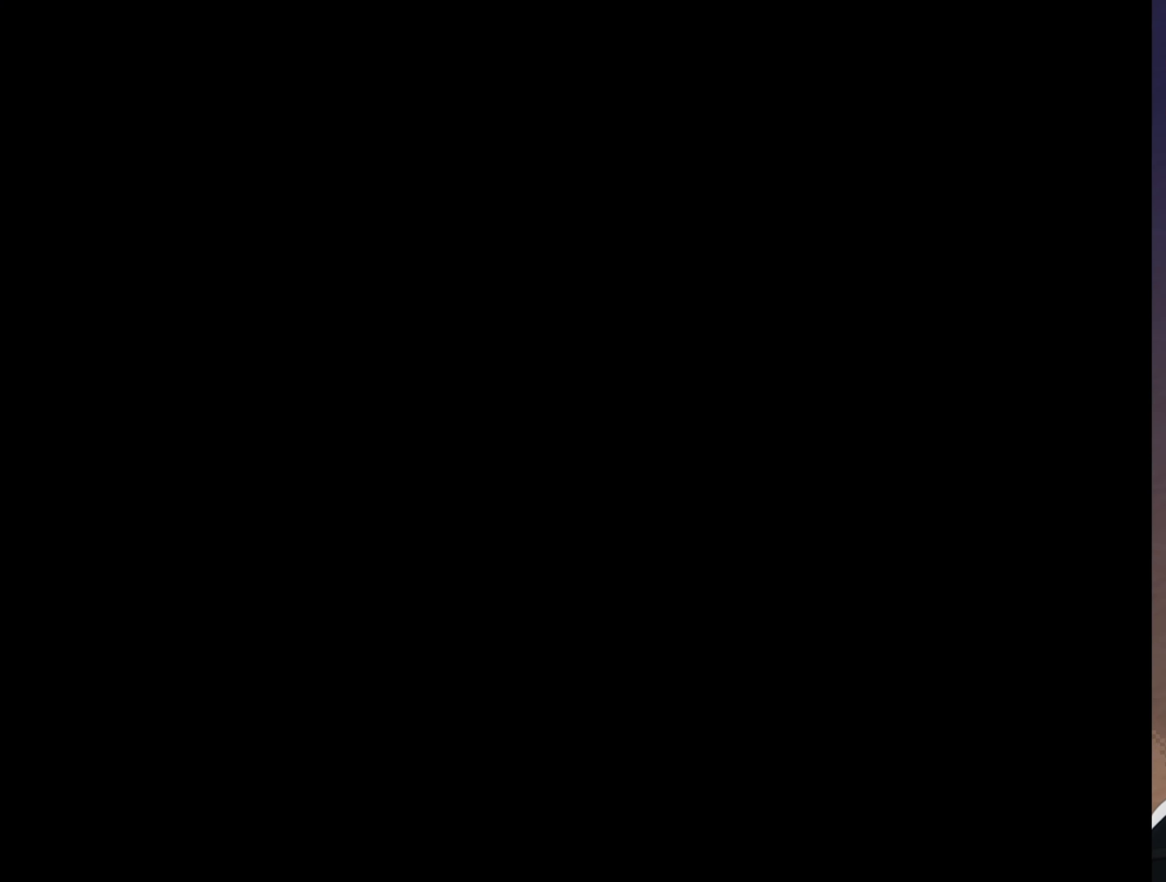
{"buttons": ["Y", "DPAD_RIGHT"], "events": [[383, "DPAD_RIGHT", "down"]]}
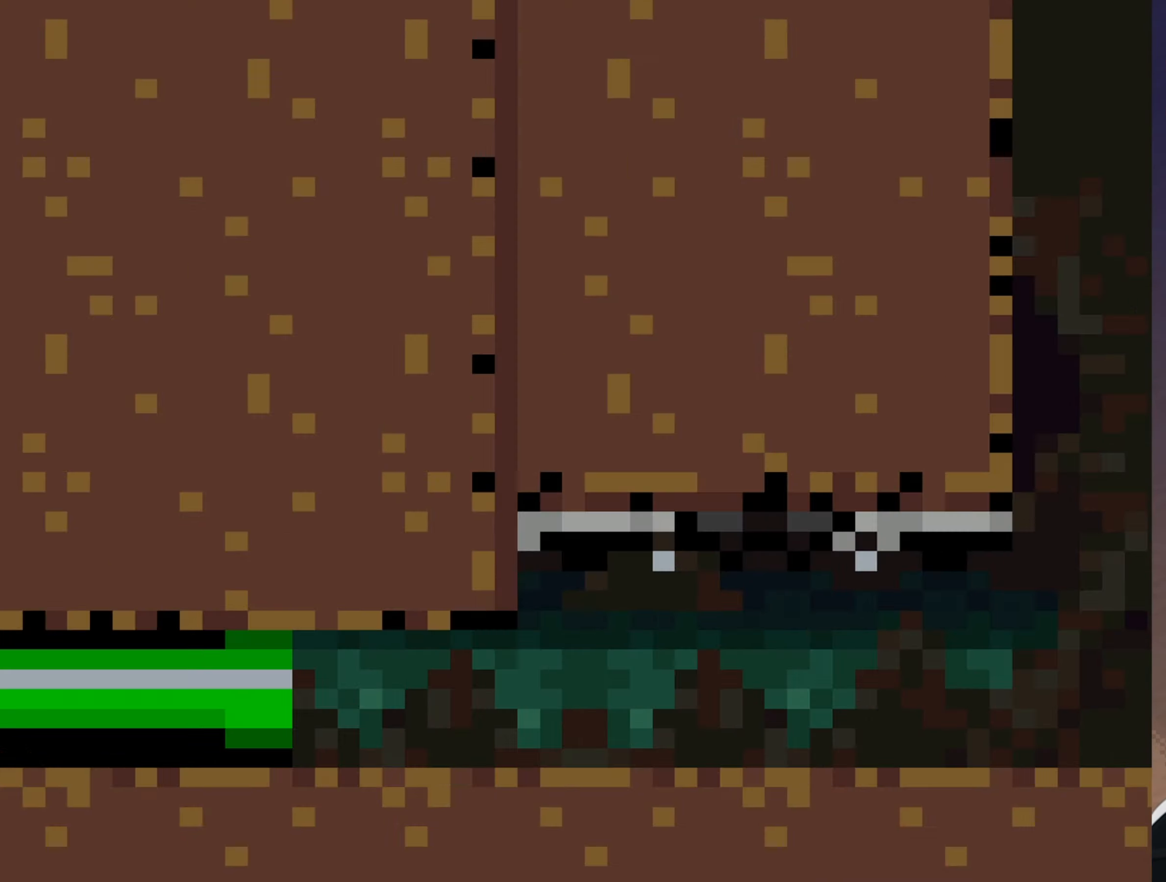
{"buttons": ["Y", "DPAD_RIGHT"], "events": []}
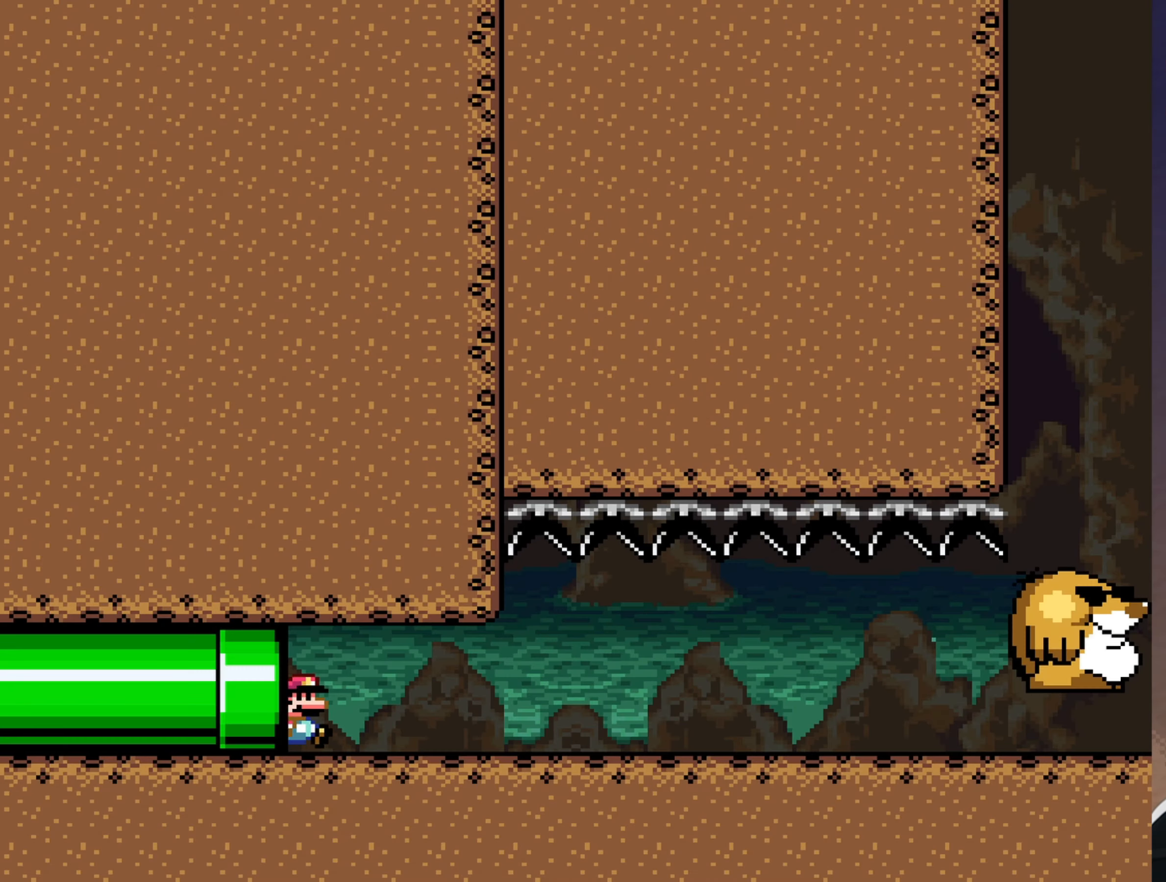
{"buttons": ["Y", "DPAD_RIGHT"], "events": []}
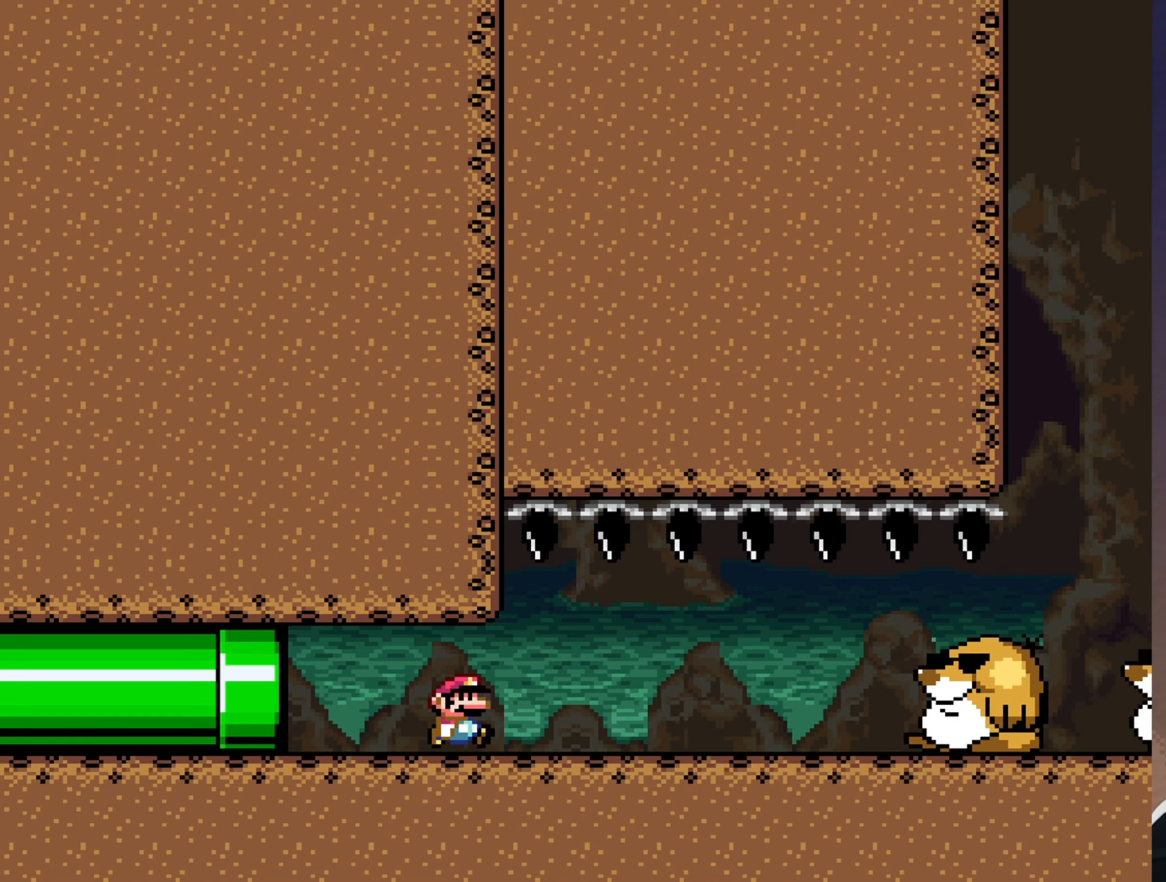
{"buttons": ["Y", "R1", "DPAD_RIGHT"], "events": [[450, "R1", "down"]]}
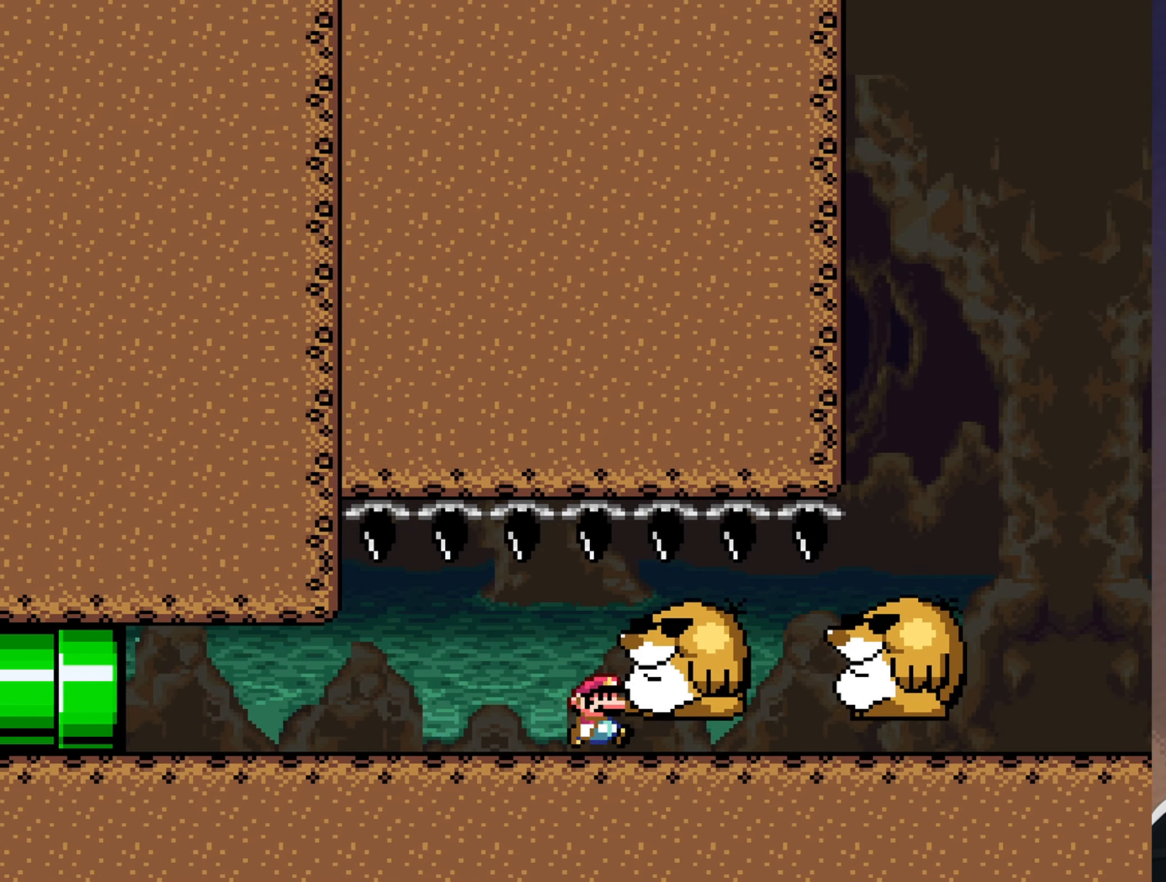
{"buttons": ["Y", "DPAD_RIGHT"], "events": [[17, "R1", "up"]]}
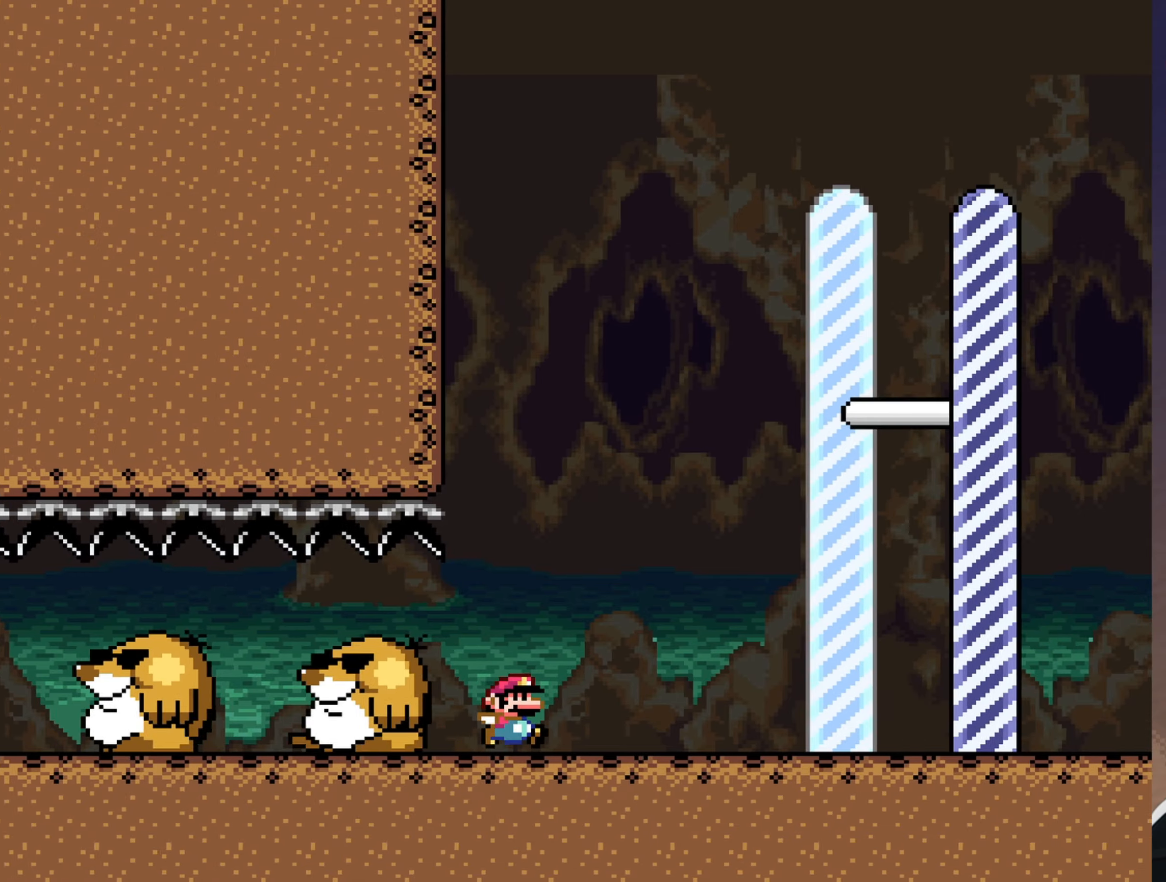
{"buttons": ["Y", "DPAD_RIGHT"], "events": []}
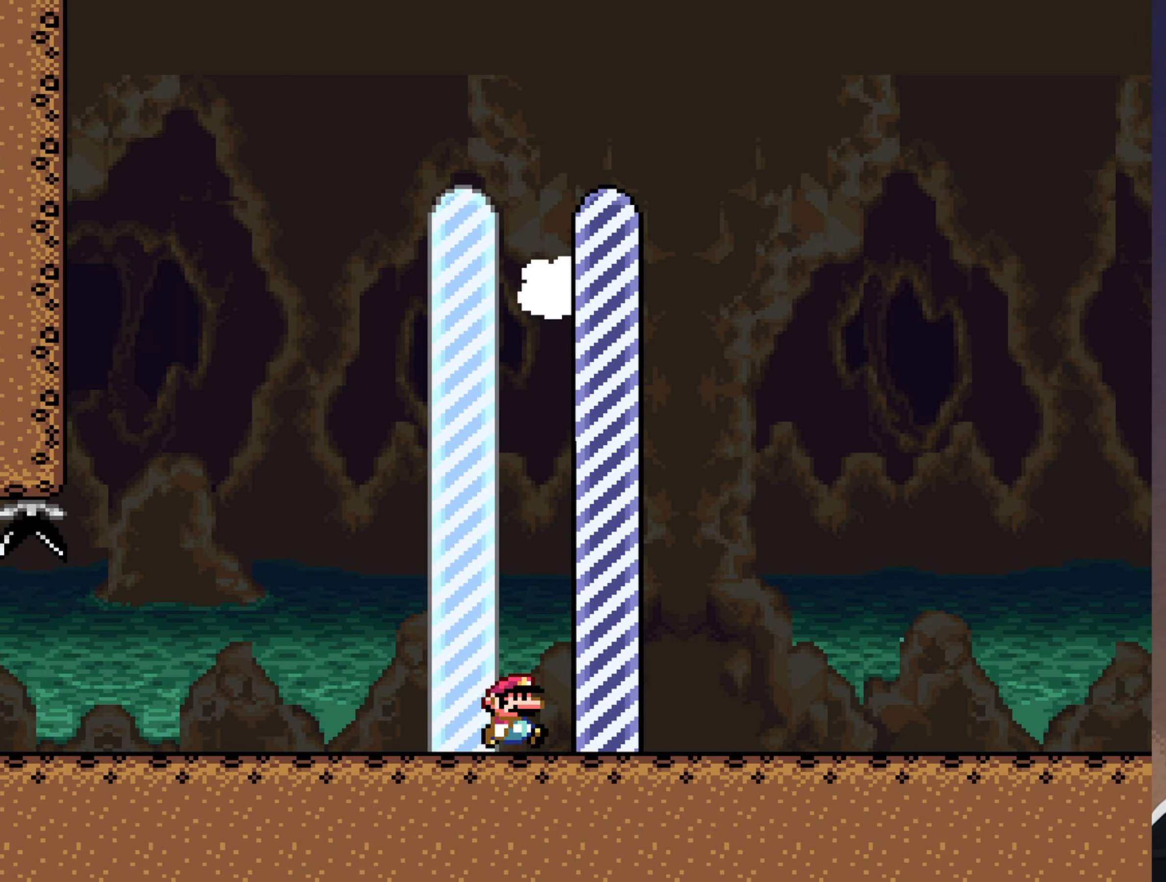
{"buttons": [], "events": [[350, "DPAD_RIGHT", "up"], [350, "Y", "up"]]}